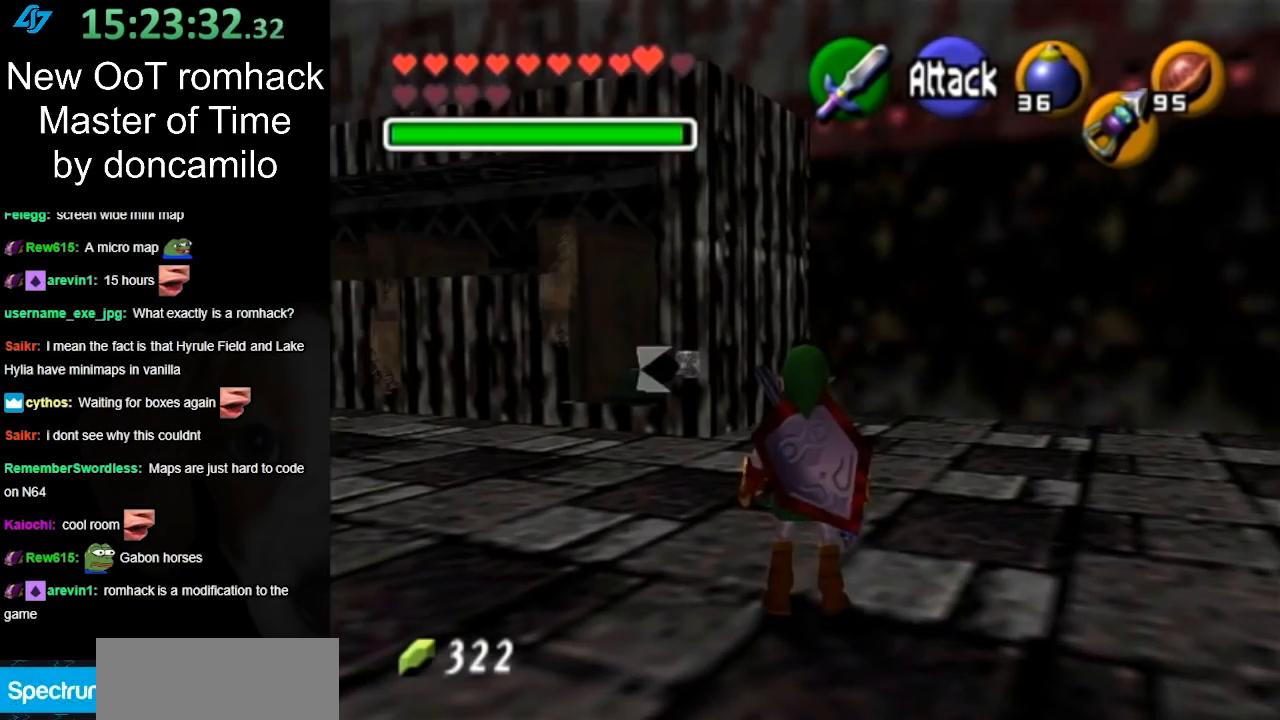
Gameplay with a controller (Nintendo layout); each line is a JSON object with the inputs held at the frame after it. "events" lists button and stick changes between this image and that frame as [ms after this image, input, new state], when the widget could be followed in between. Not read: L3 R3.
{"buttons": [], "left_stick": "up", "right_stick": "center", "events": [[17, "L1", "up"], [417, "left_stick", "up"]]}
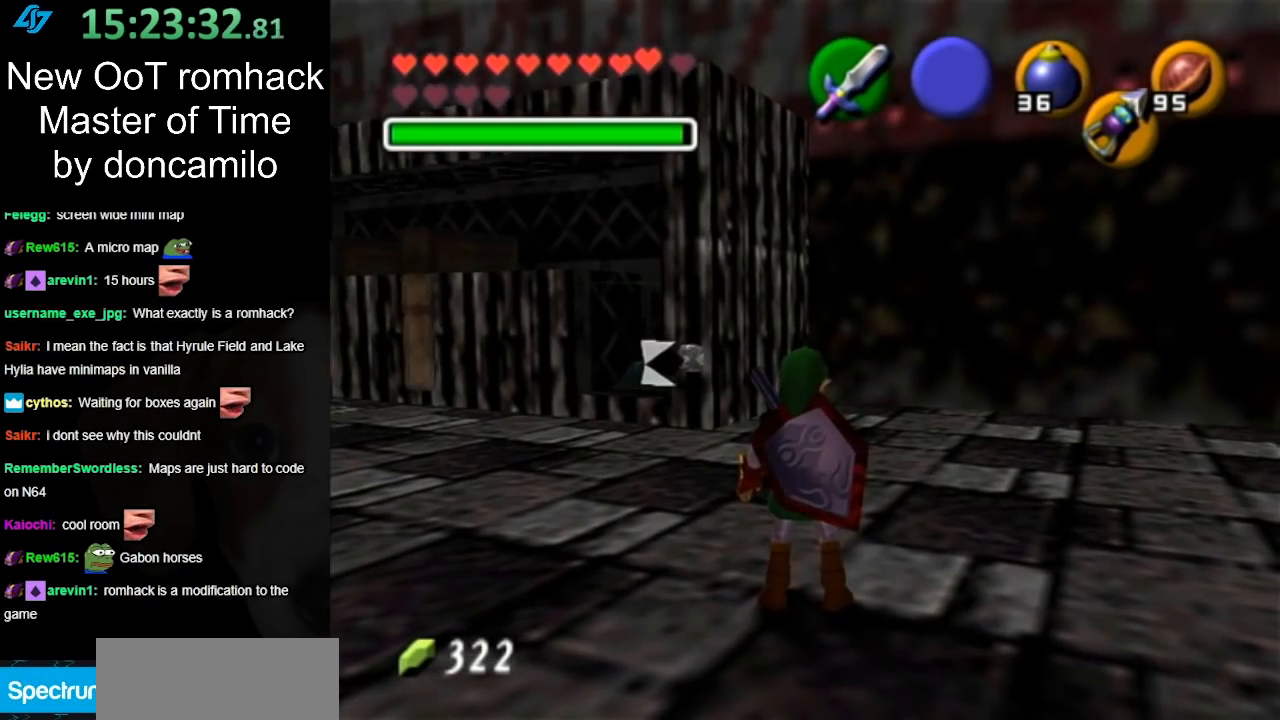
{"buttons": [], "left_stick": "up-left", "right_stick": "center", "events": [[83, "left_stick", "up-left"]]}
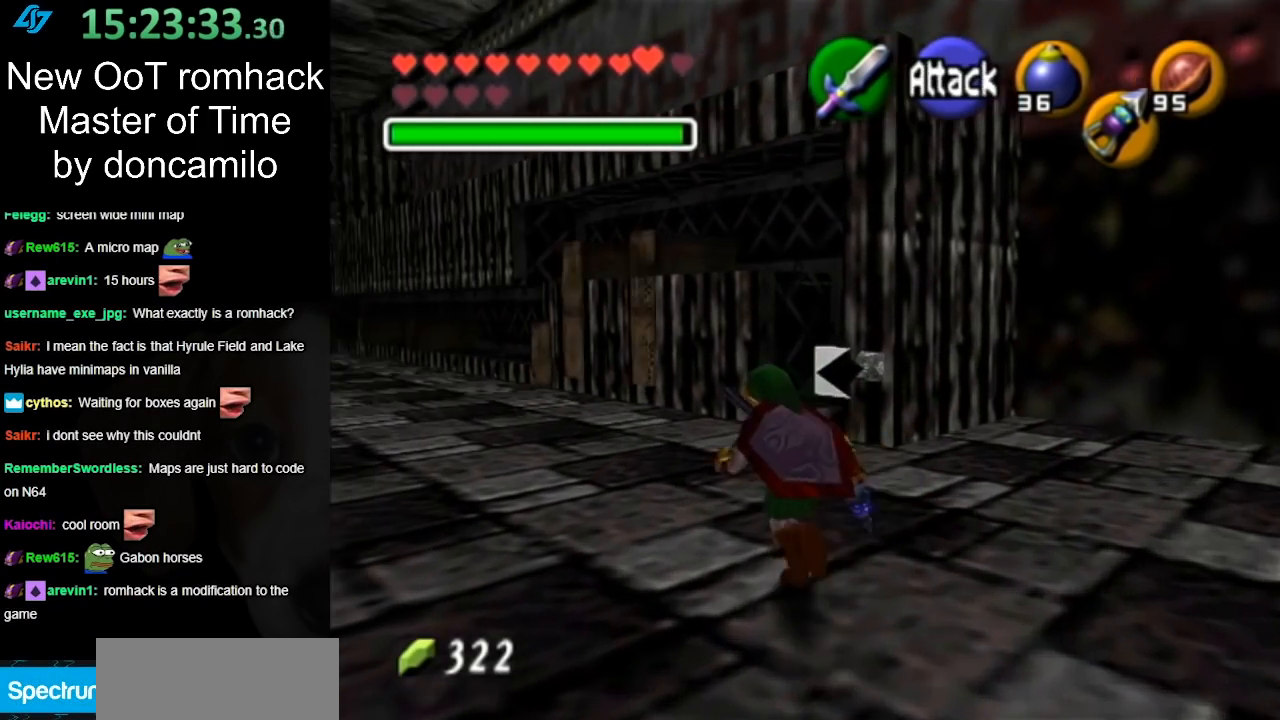
{"buttons": [], "left_stick": "center", "right_stick": "center", "events": [[83, "left_stick", "up"], [233, "left_stick", "center"]]}
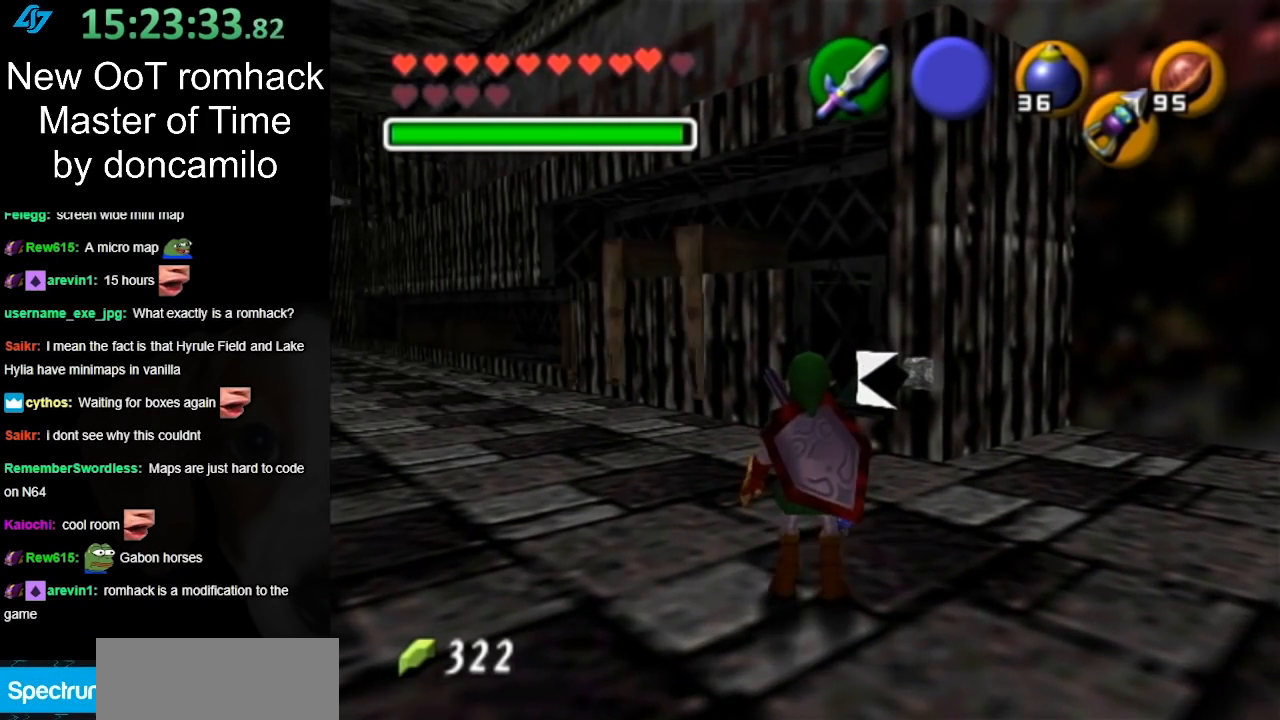
{"buttons": [], "left_stick": "center", "right_stick": "center", "events": []}
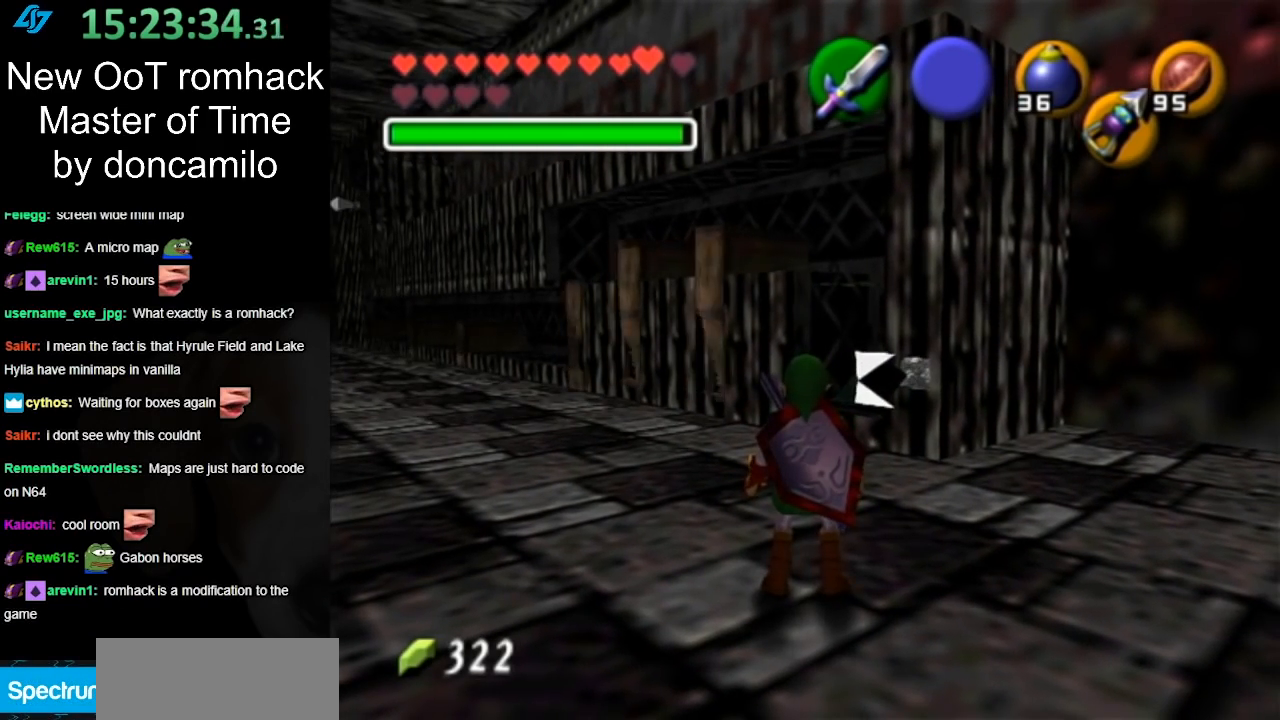
{"buttons": [], "left_stick": "left", "right_stick": "center", "events": [[267, "left_stick", "left"]]}
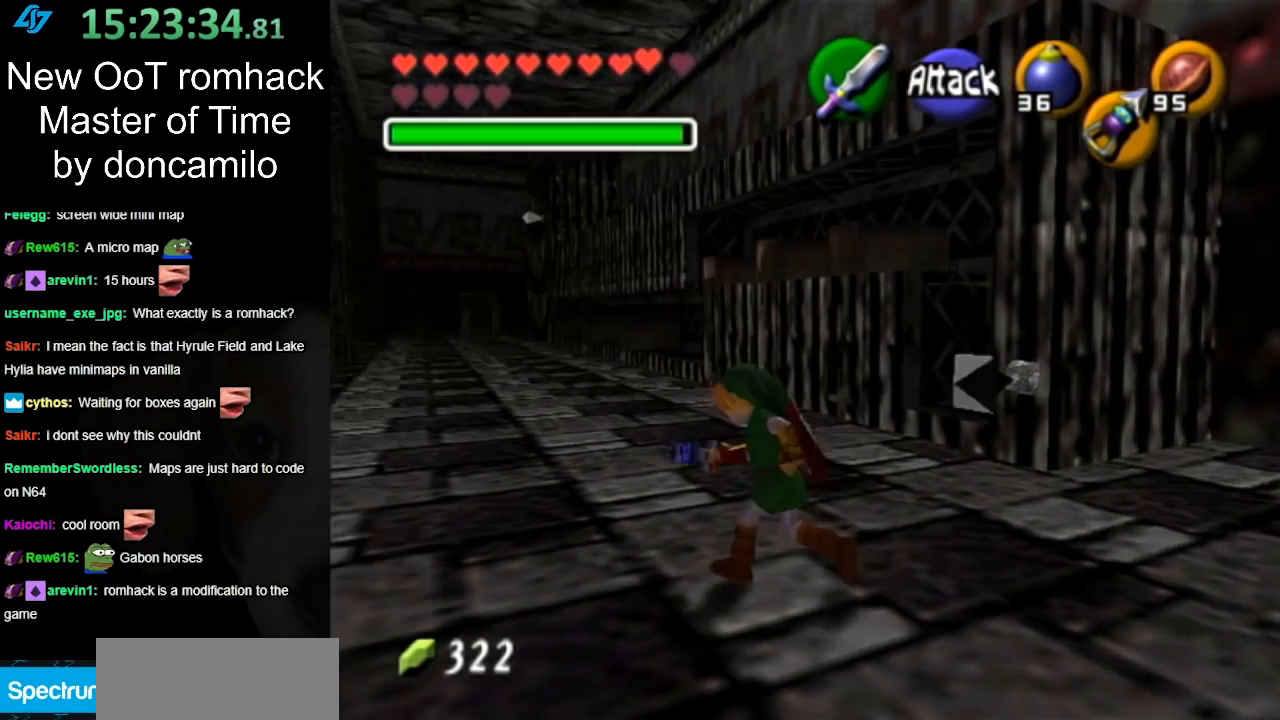
{"buttons": [], "left_stick": "up", "right_stick": "center", "events": [[17, "left_stick", "up-left"], [200, "left_stick", "up"]]}
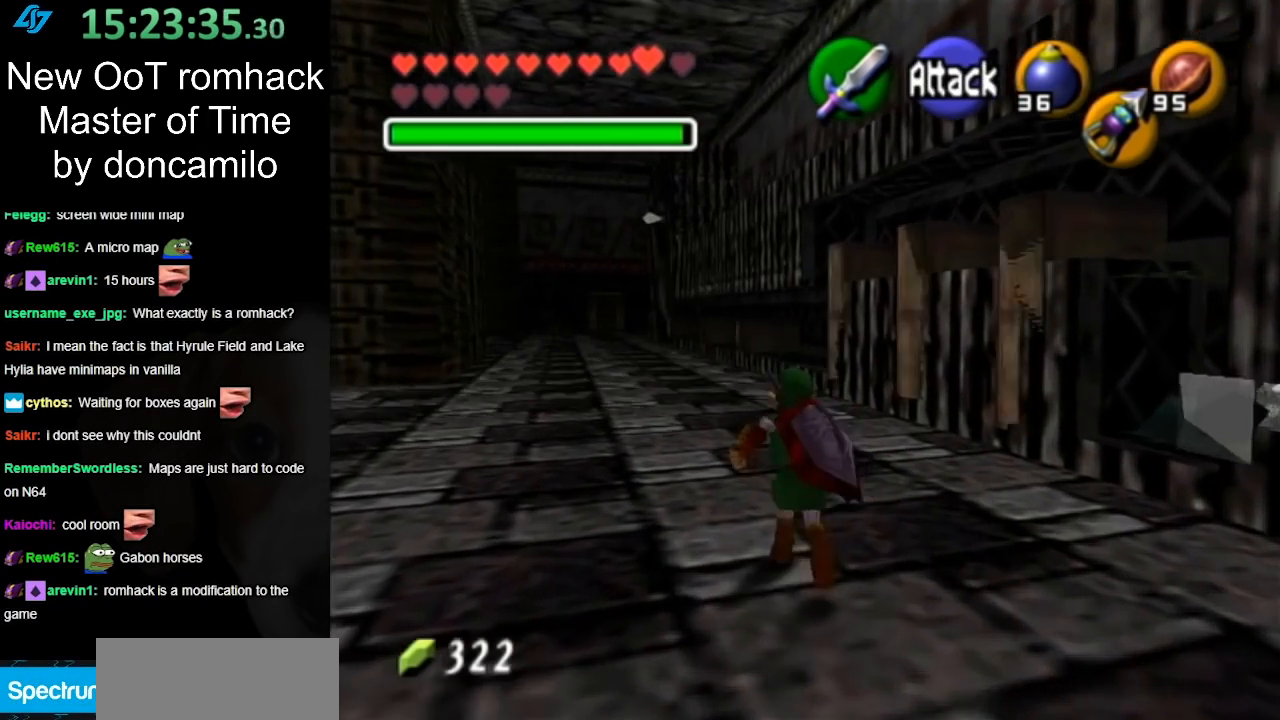
{"buttons": [], "left_stick": "up", "right_stick": "center", "events": [[83, "A", "down"], [233, "A", "up"]]}
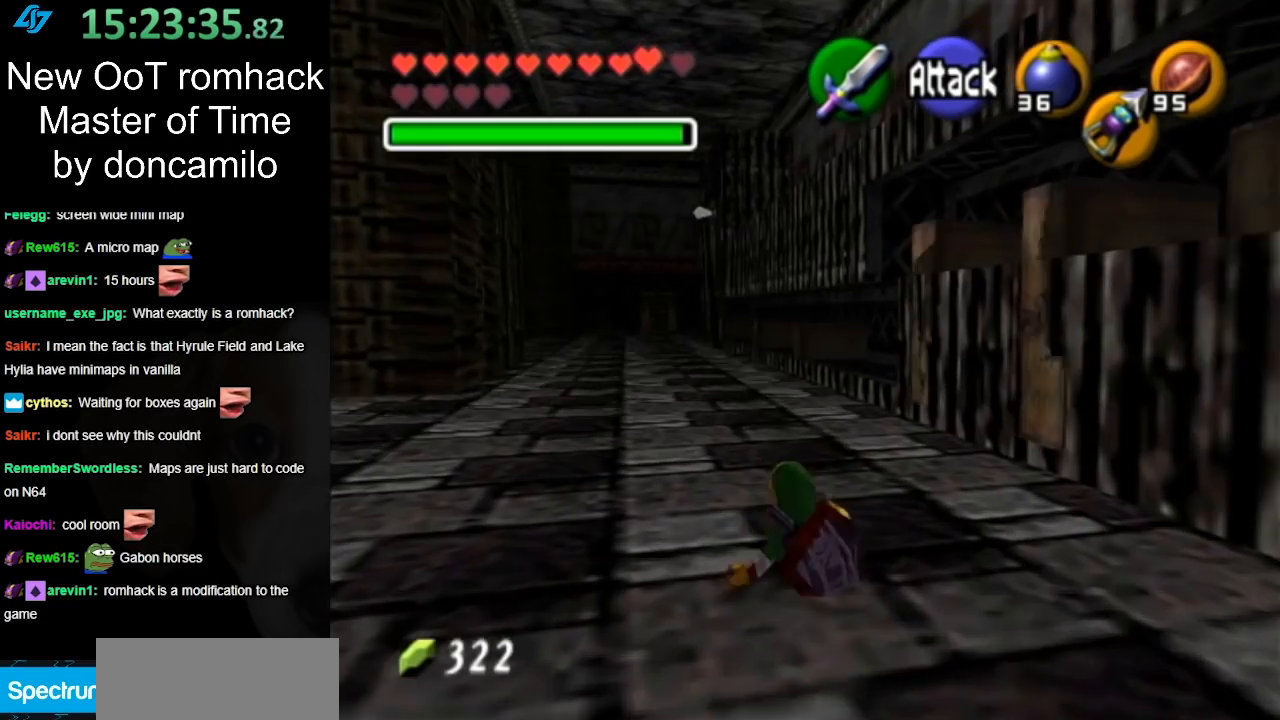
{"buttons": [], "left_stick": "up", "right_stick": "center", "events": [[350, "A", "down"], [467, "A", "up"]]}
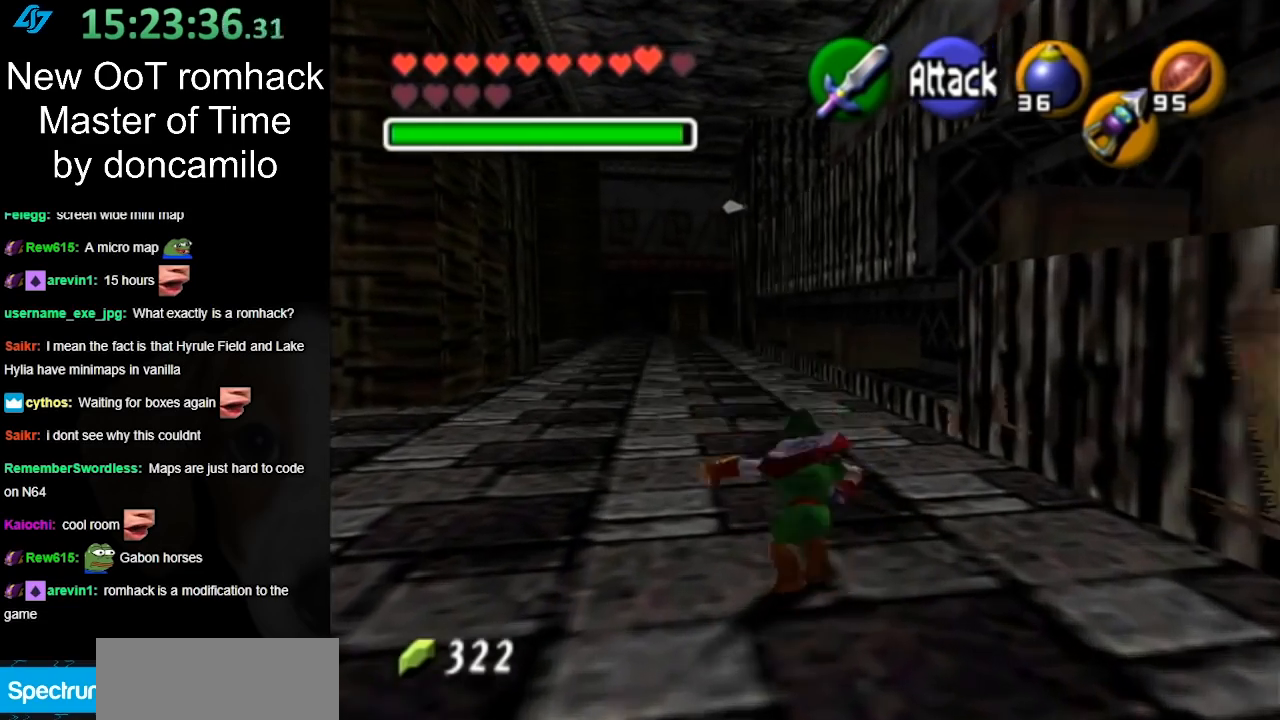
{"buttons": [], "left_stick": "up", "right_stick": "center", "events": []}
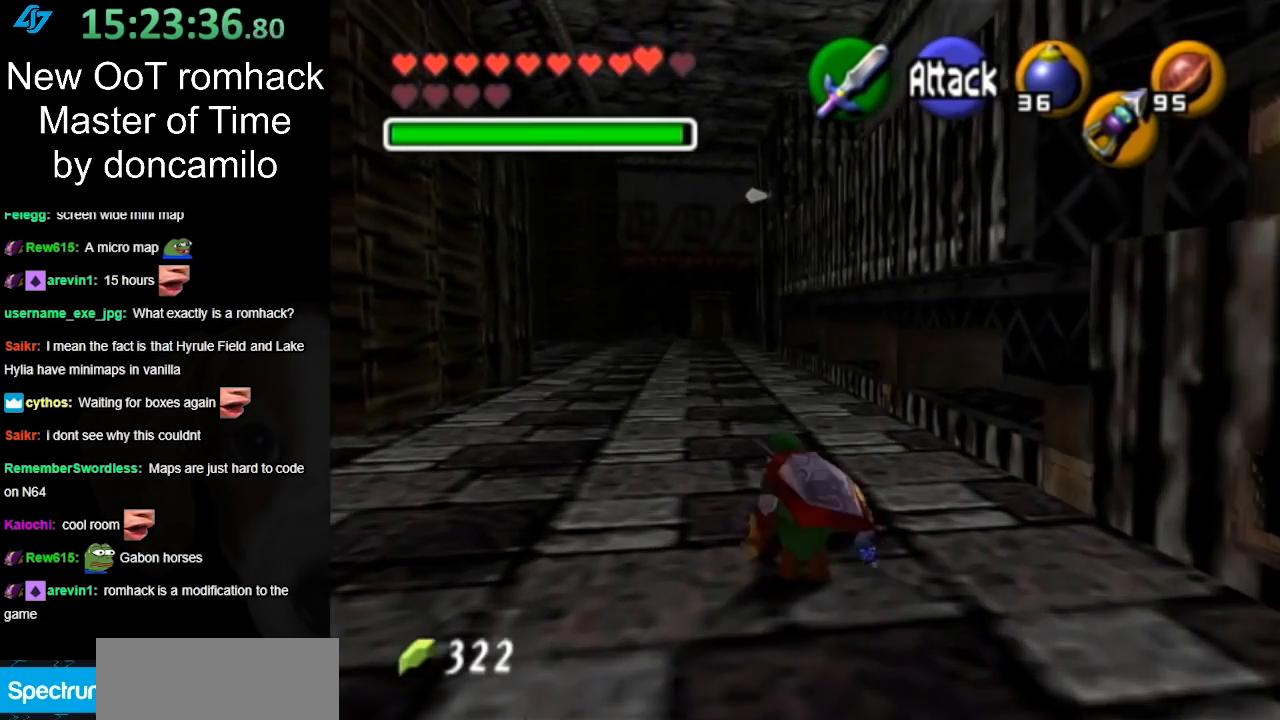
{"buttons": [], "left_stick": "up", "right_stick": "center", "events": [[167, "A", "down"], [267, "A", "up"]]}
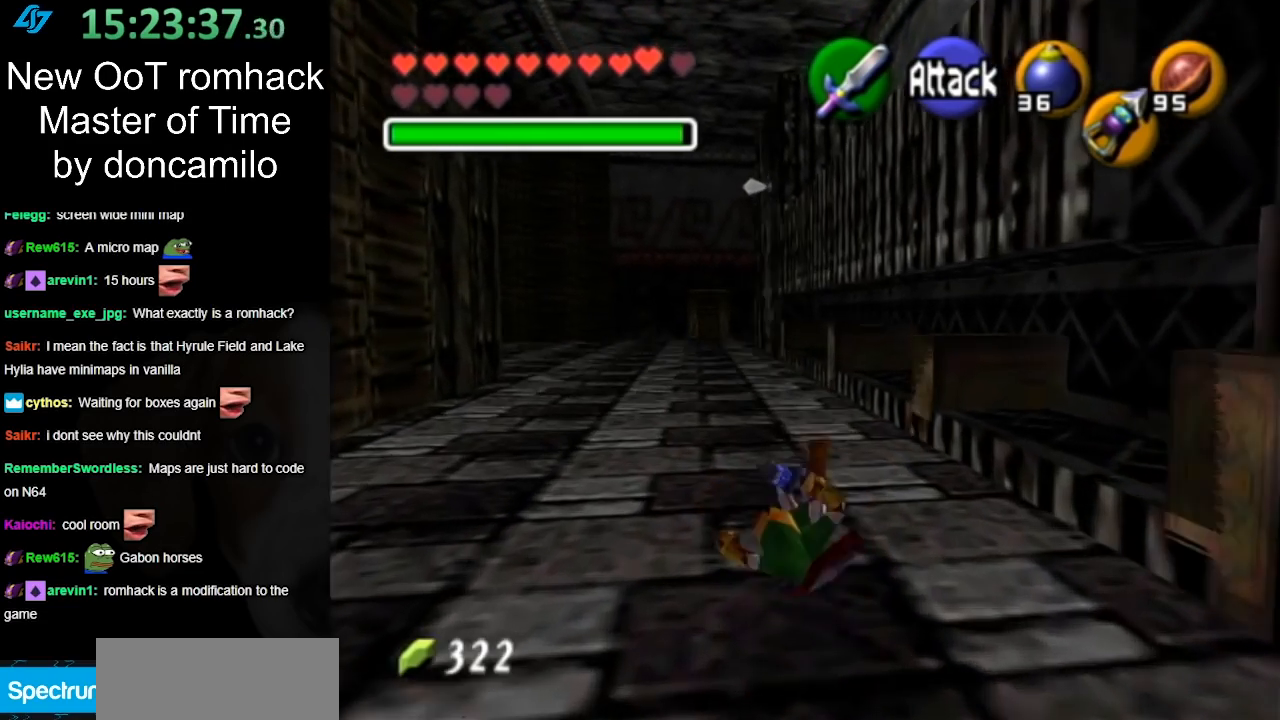
{"buttons": ["A"], "left_stick": "up", "right_stick": "center", "events": [[417, "A", "down"]]}
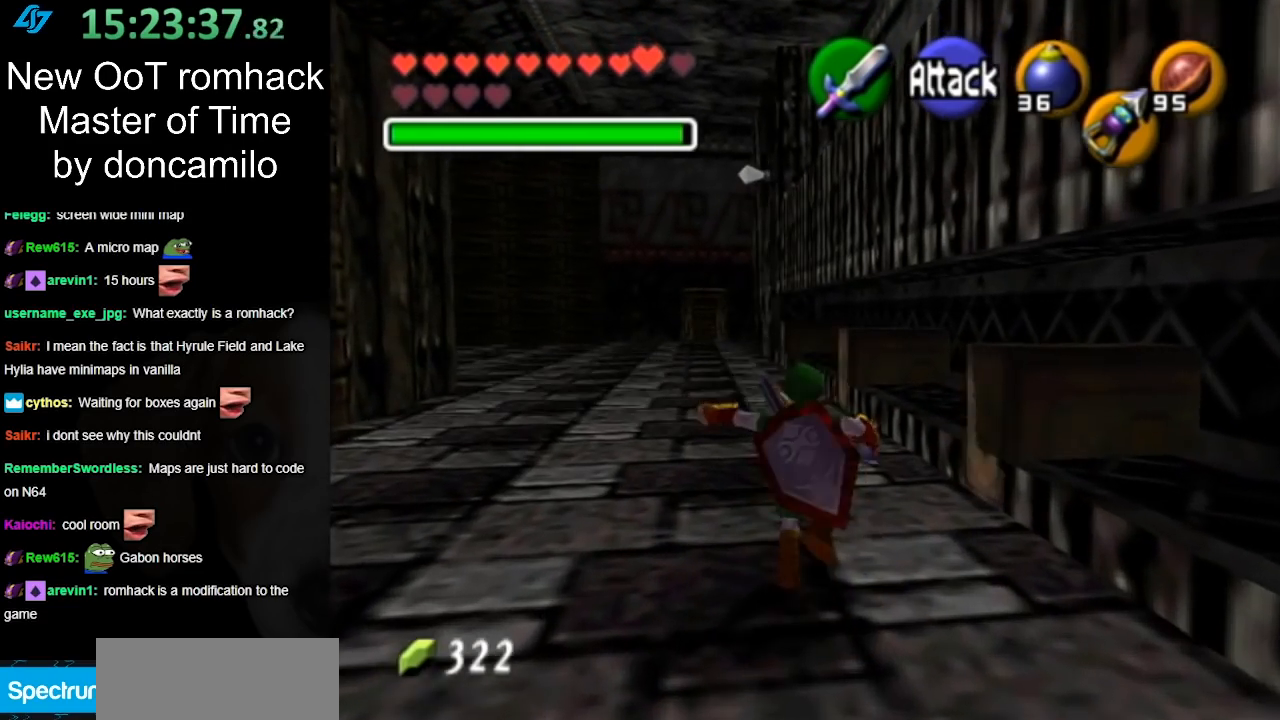
{"buttons": [], "left_stick": "up", "right_stick": "center", "events": [[50, "A", "up"]]}
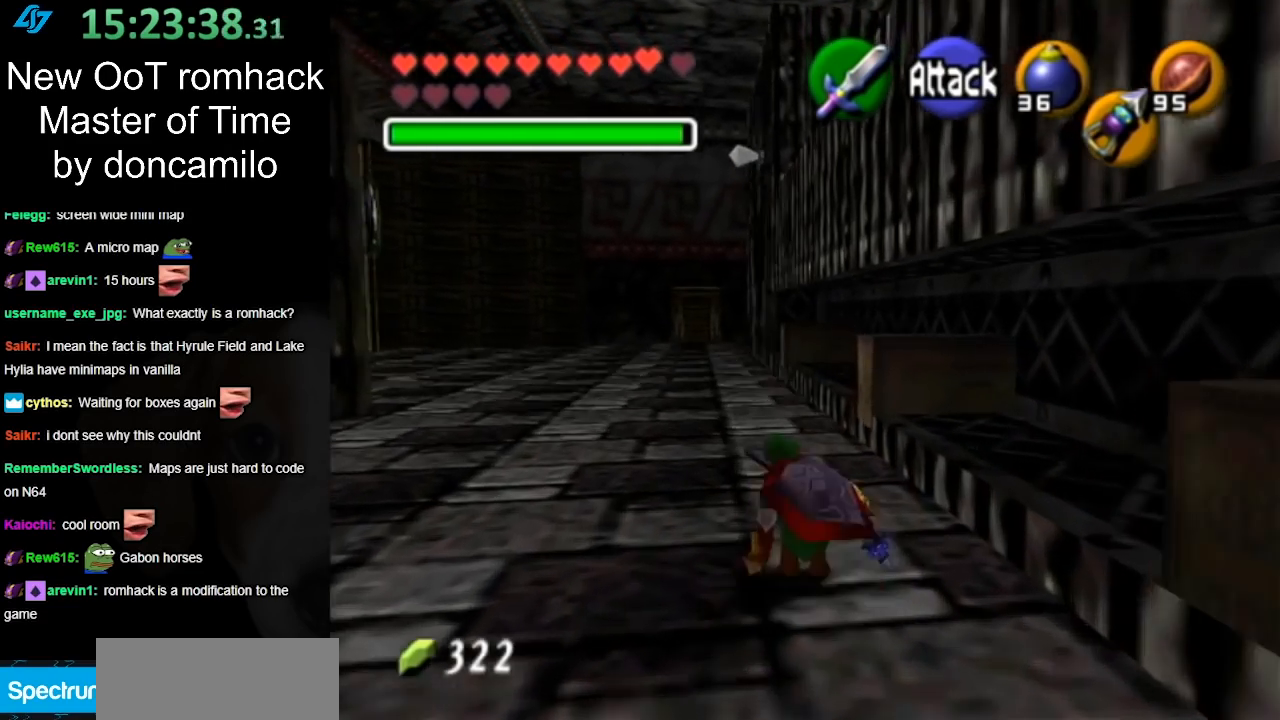
{"buttons": [], "left_stick": "up", "right_stick": "center", "events": [[183, "A", "down"], [317, "A", "up"]]}
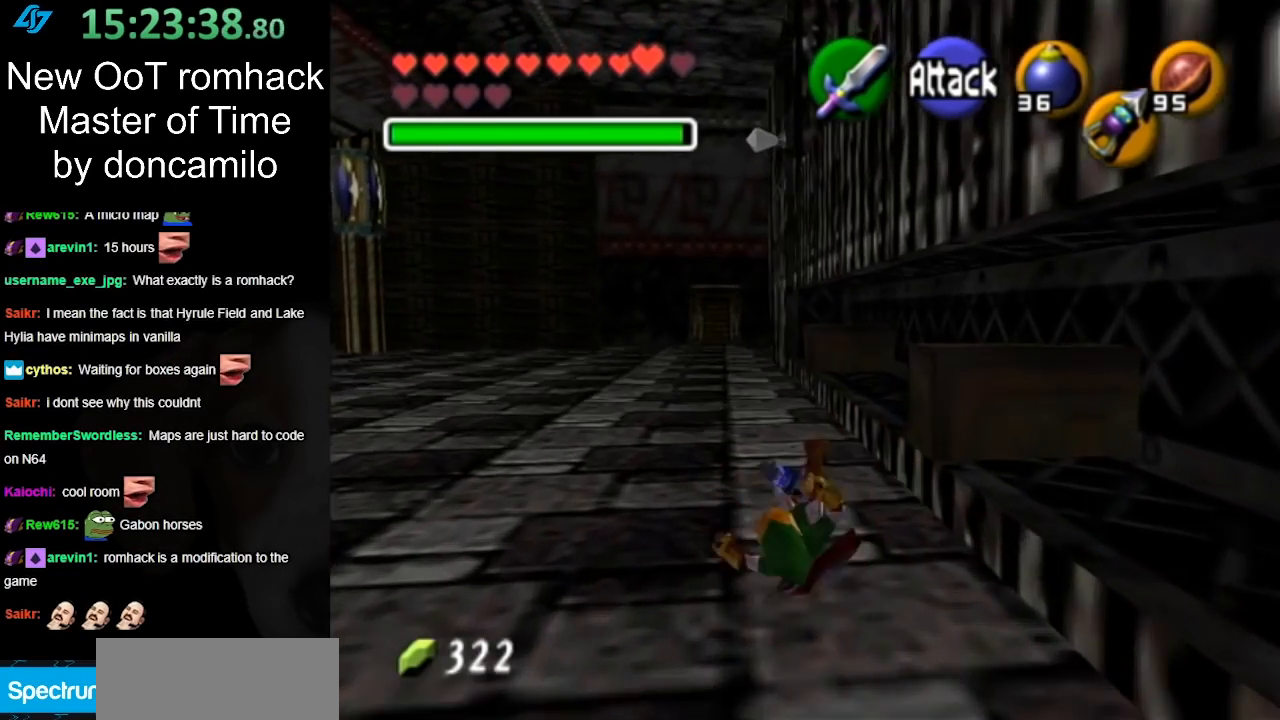
{"buttons": ["A"], "left_stick": "up", "right_stick": "center", "events": [[417, "A", "down"]]}
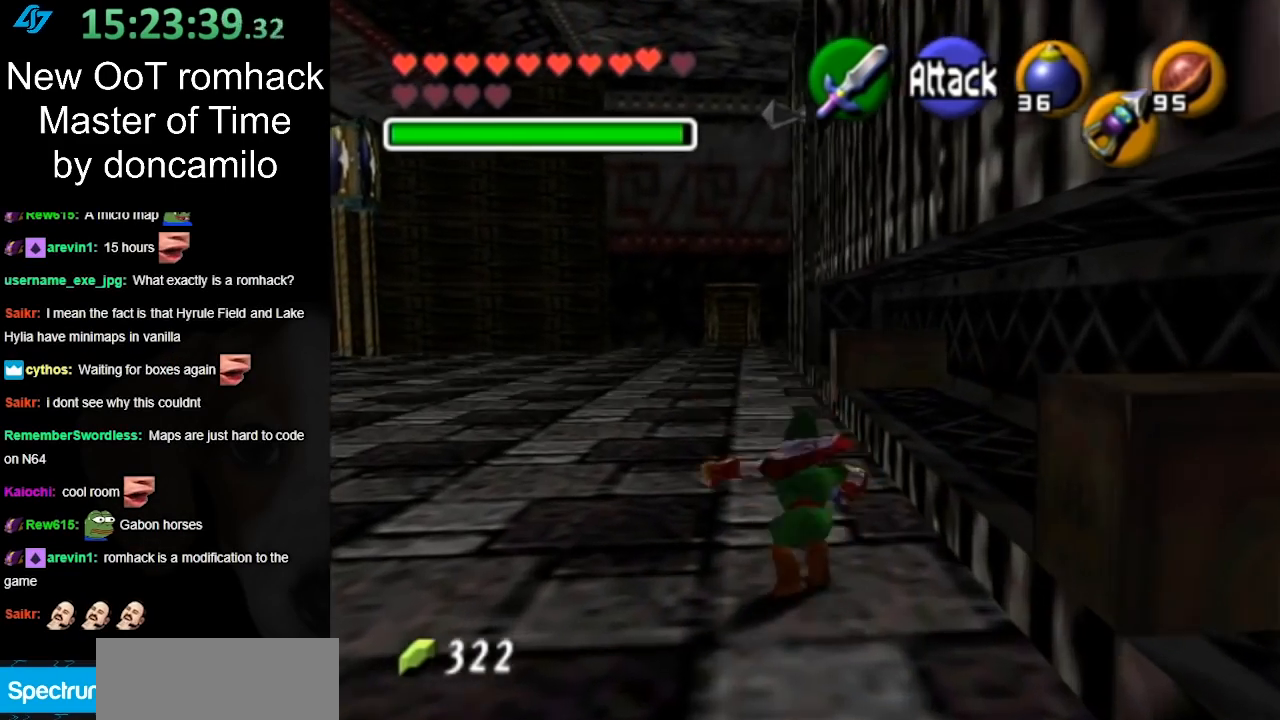
{"buttons": [], "left_stick": "up", "right_stick": "center", "events": [[83, "A", "up"]]}
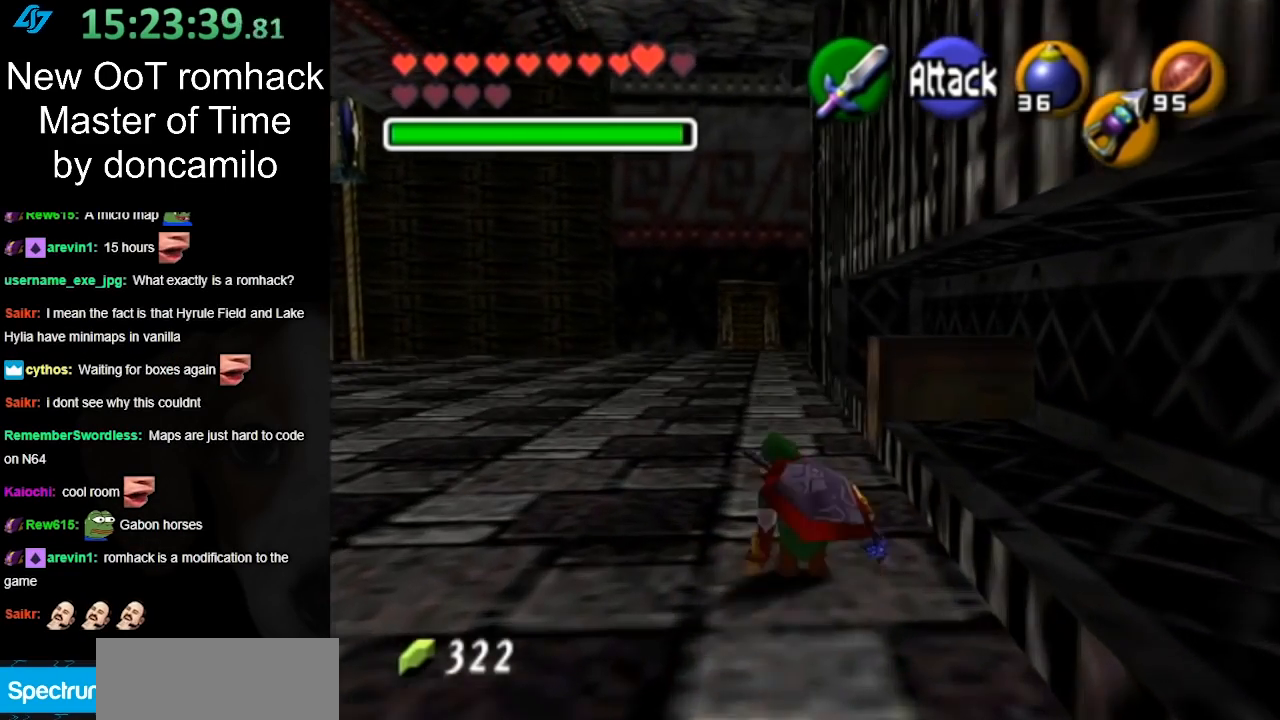
{"buttons": [], "left_stick": "up", "right_stick": "center", "events": []}
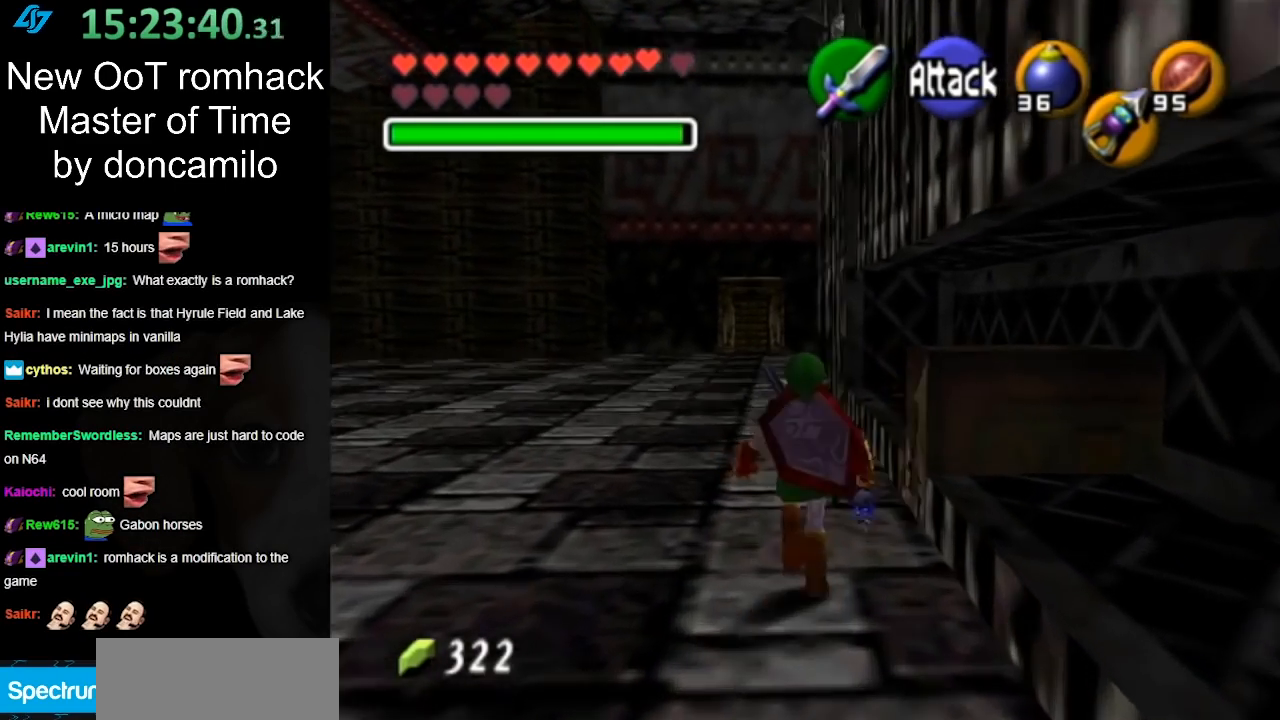
{"buttons": ["L1", "Z"], "left_stick": "down", "right_stick": "center", "events": [[17, "L1", "down"], [50, "Z", "down"], [50, "left_stick", "center"], [133, "Z", "up"], [267, "left_stick", "down"], [300, "Z", "down"]]}
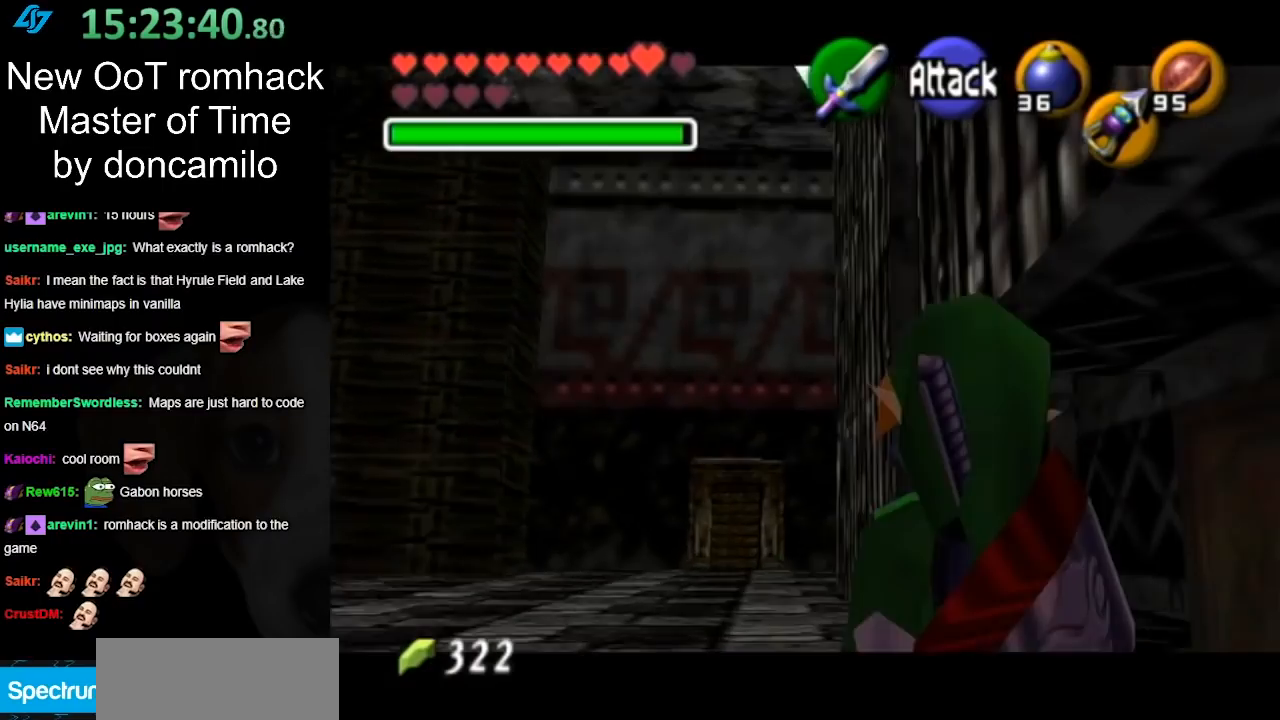
{"buttons": ["L1", "Z"], "left_stick": "down", "right_stick": "center", "events": []}
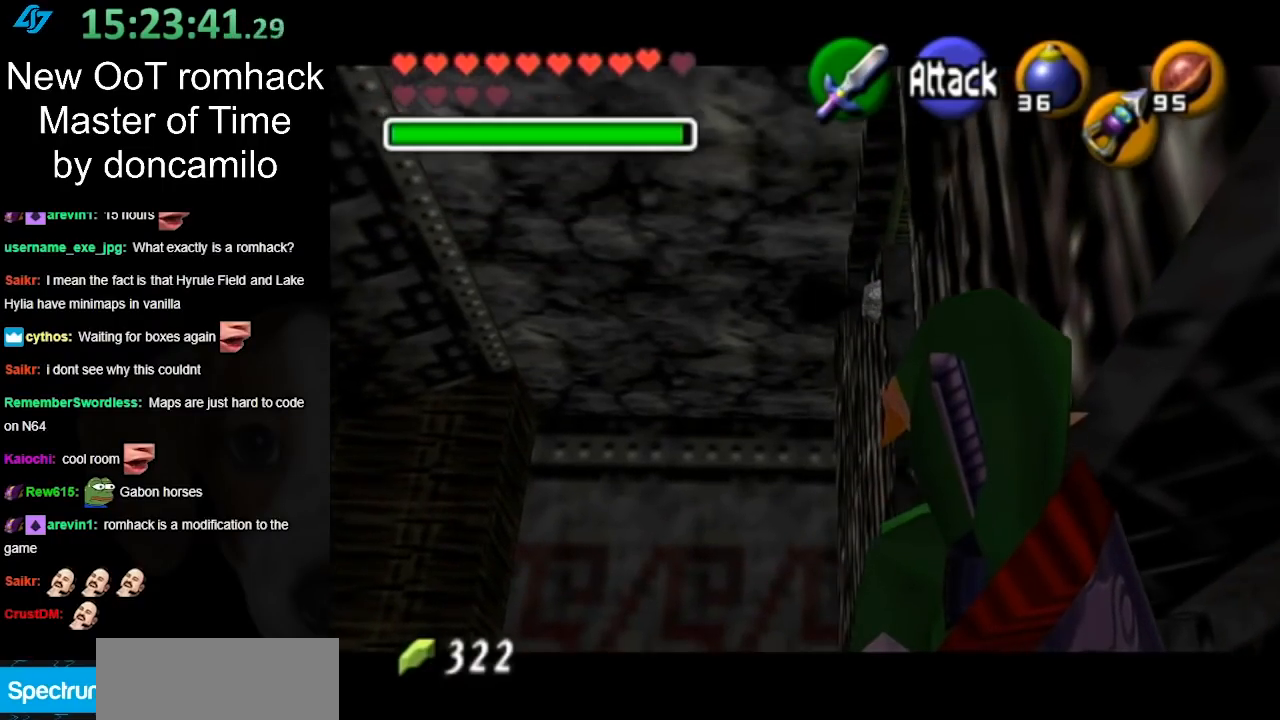
{"buttons": ["L1"], "left_stick": "down", "right_stick": "center", "events": [[383, "Z", "up"]]}
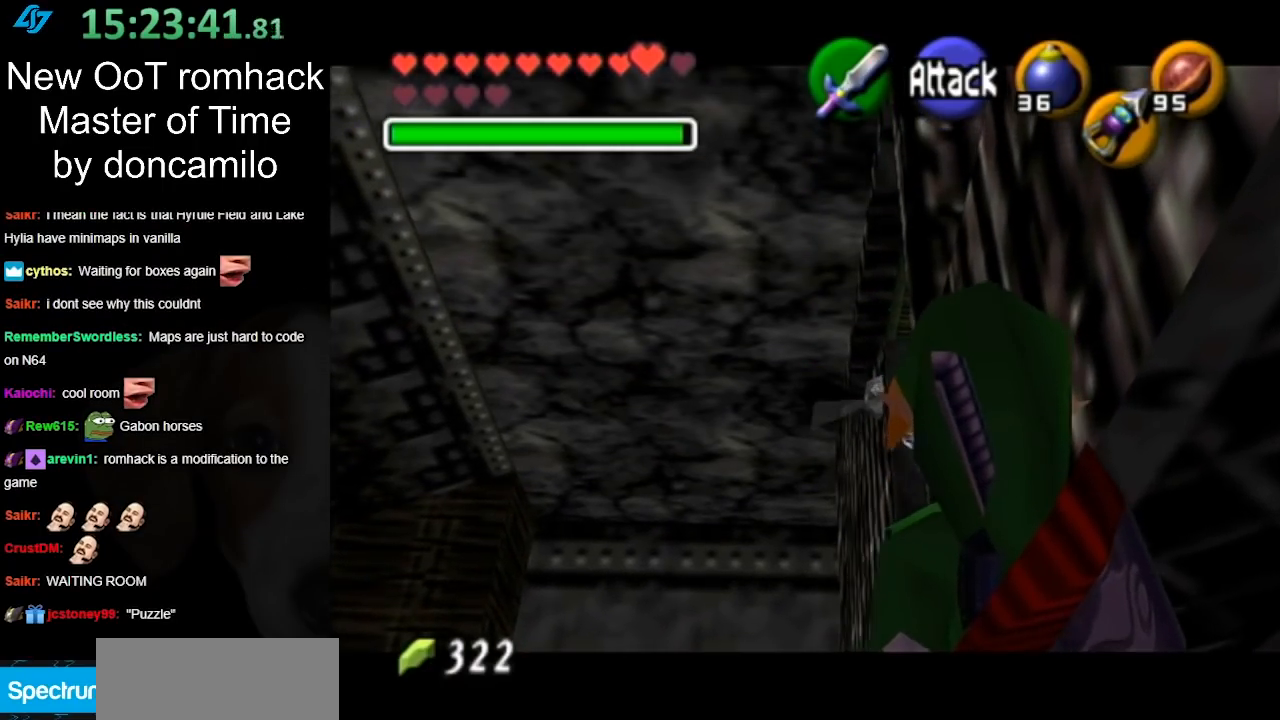
{"buttons": ["L1"], "left_stick": "down", "right_stick": "center", "events": []}
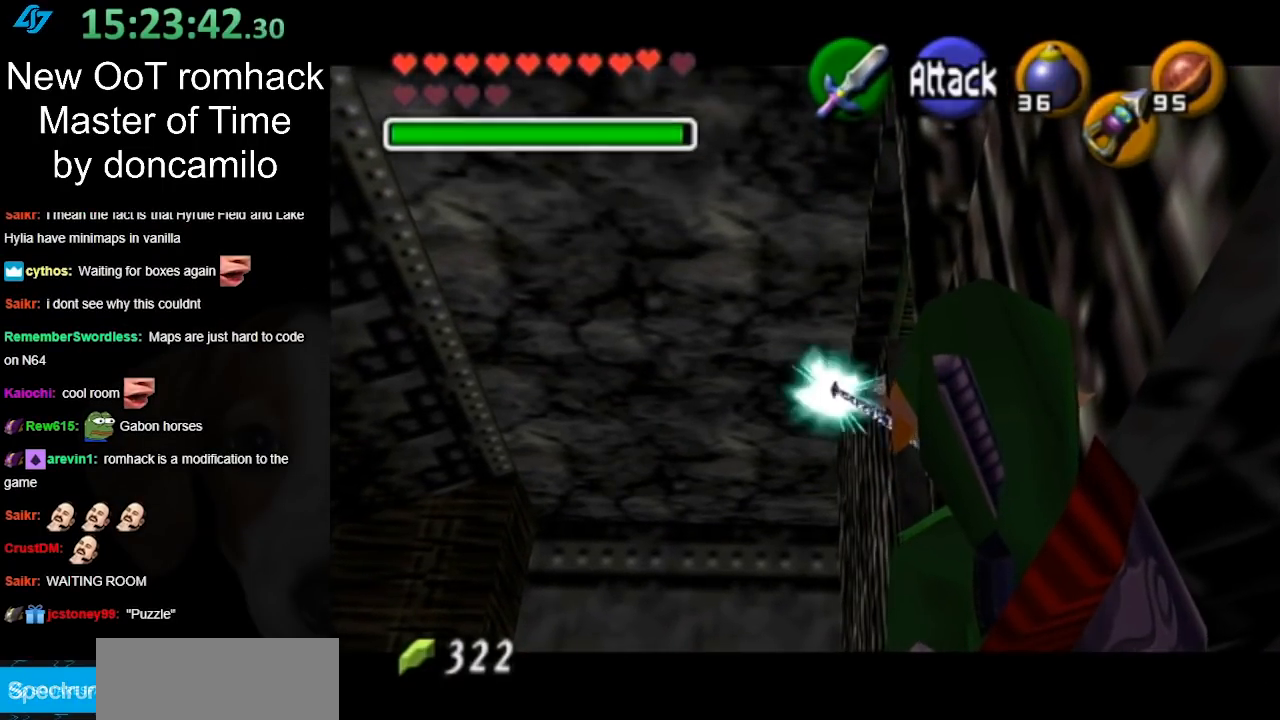
{"buttons": [], "left_stick": "center", "right_stick": "center", "events": [[333, "left_stick", "center"], [383, "L1", "up"]]}
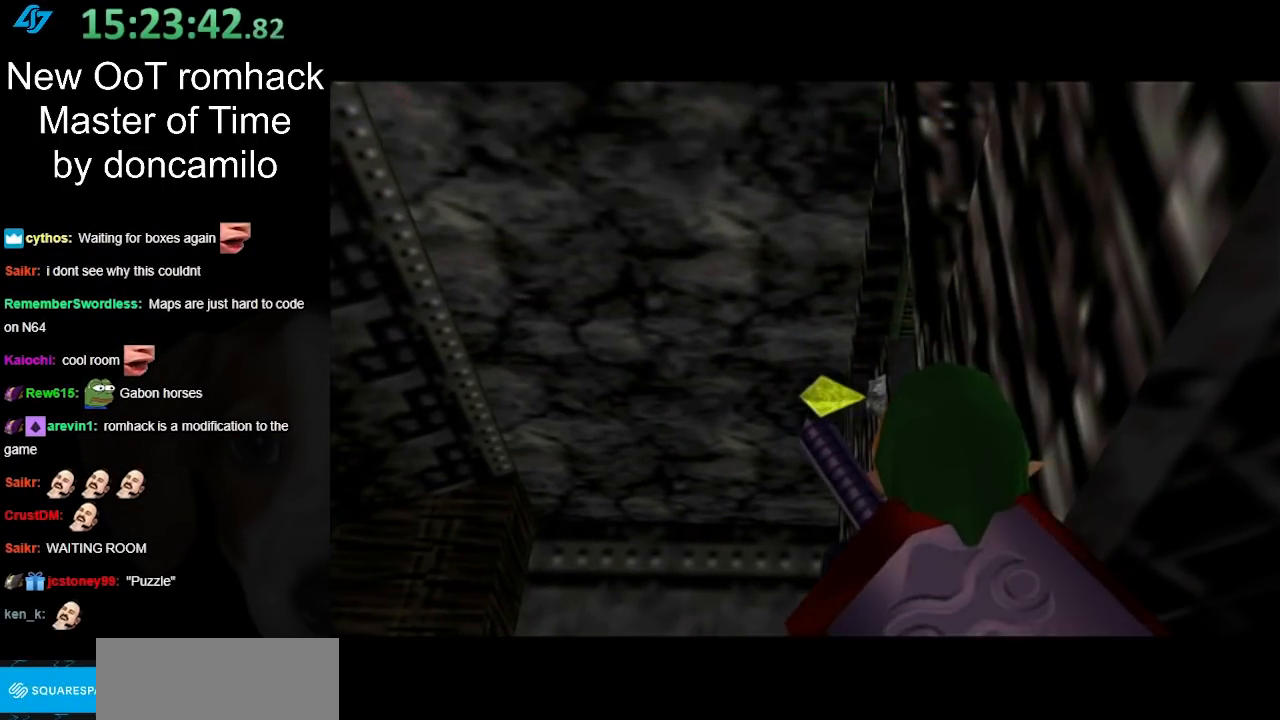
{"buttons": [], "left_stick": "center", "right_stick": "center", "events": []}
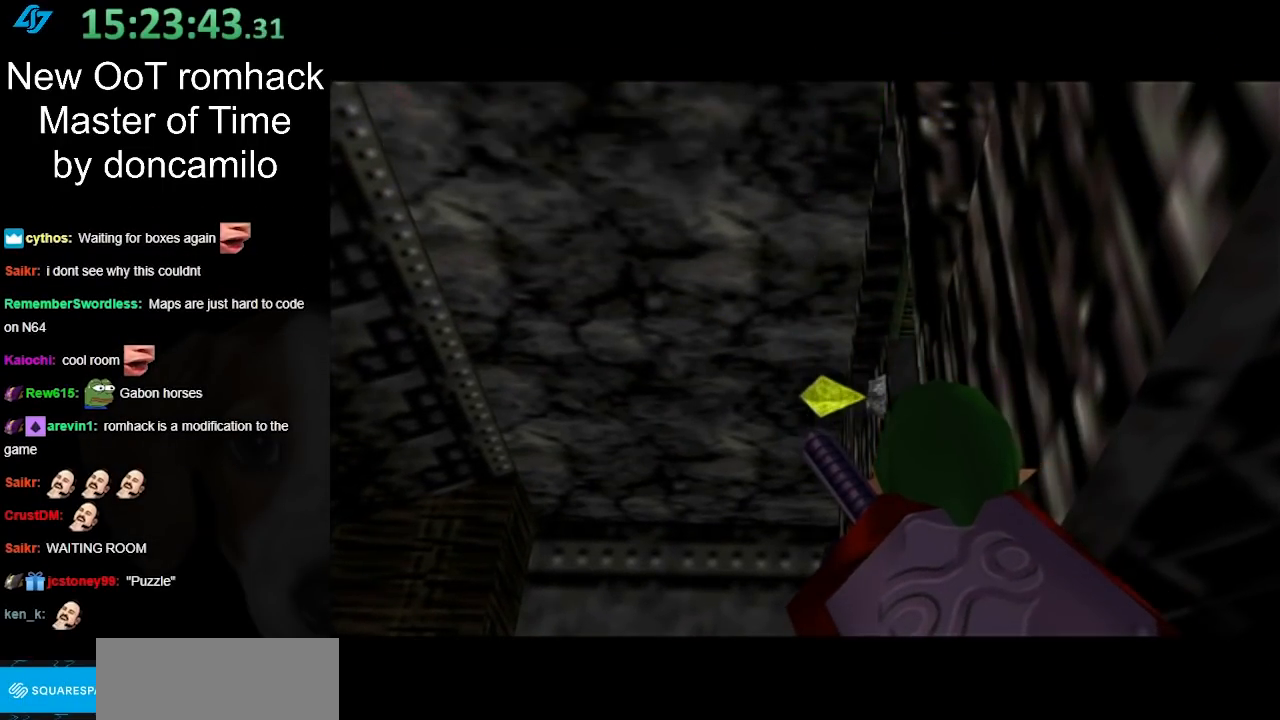
{"buttons": [], "left_stick": "center", "right_stick": "center", "events": []}
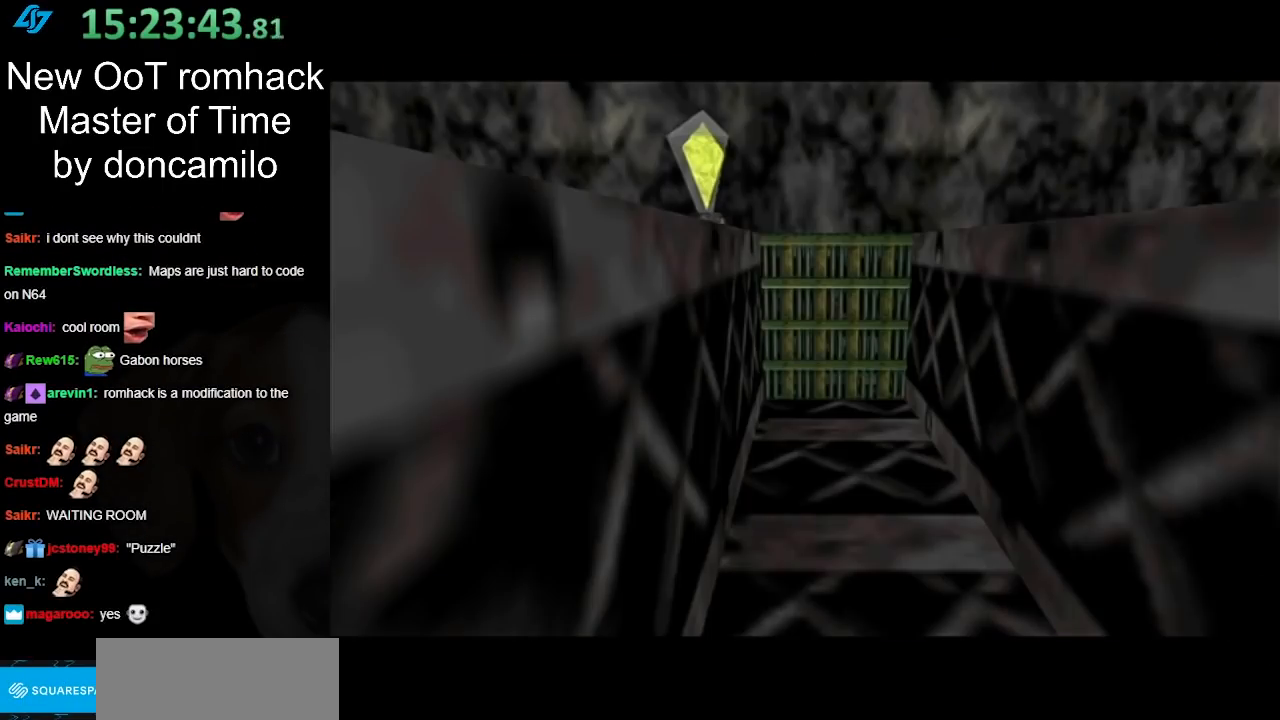
{"buttons": [], "left_stick": "center", "right_stick": "center", "events": []}
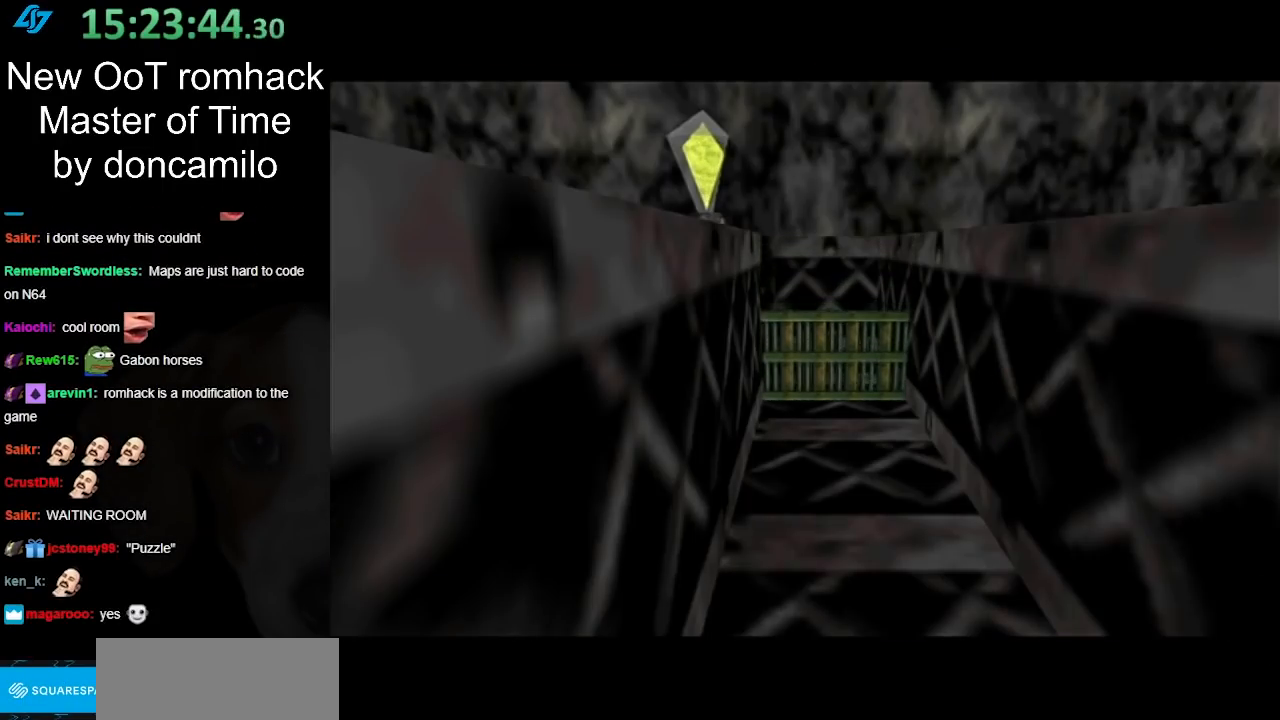
{"buttons": [], "left_stick": "center", "right_stick": "center", "events": []}
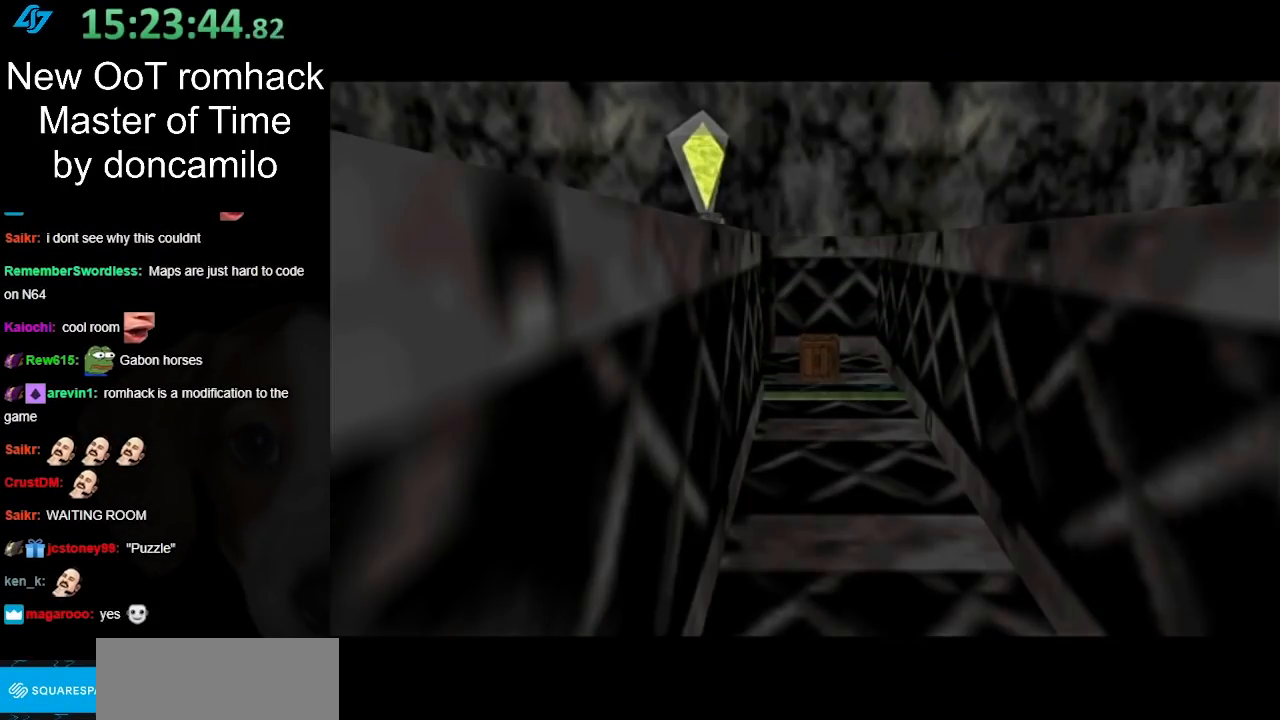
{"buttons": [], "left_stick": "center", "right_stick": "center", "events": []}
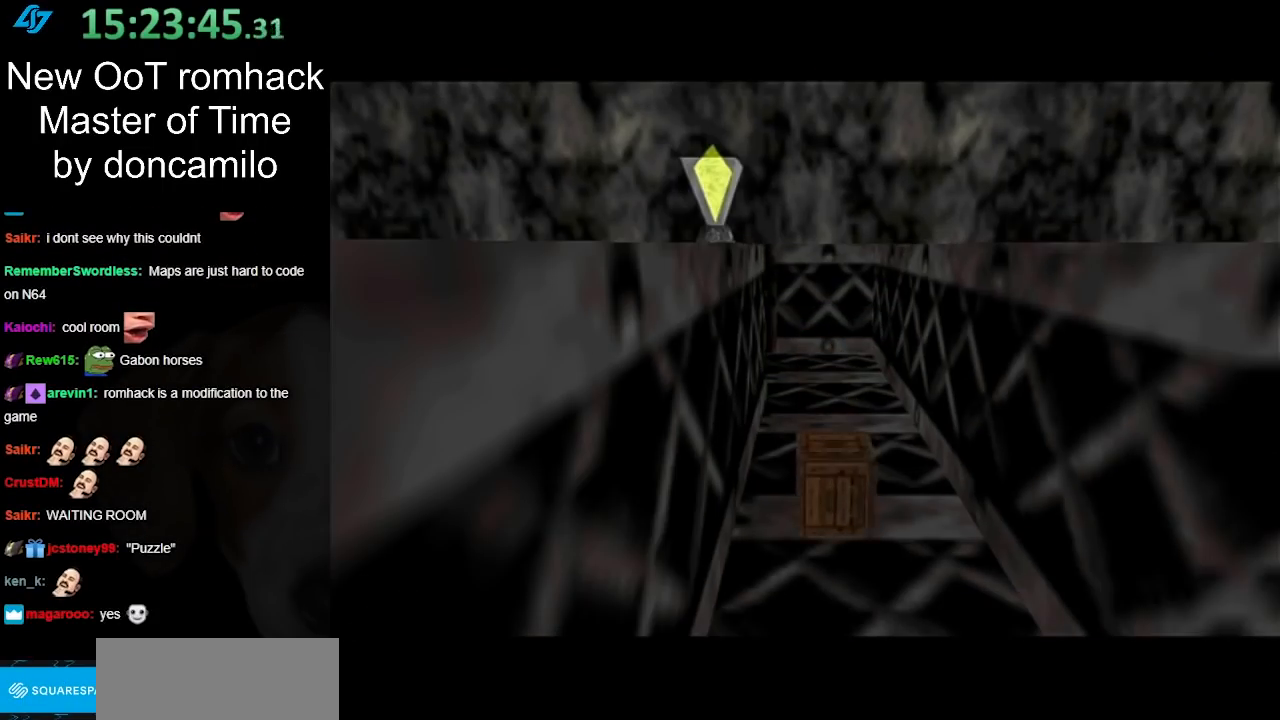
{"buttons": [], "left_stick": "center", "right_stick": "center", "events": []}
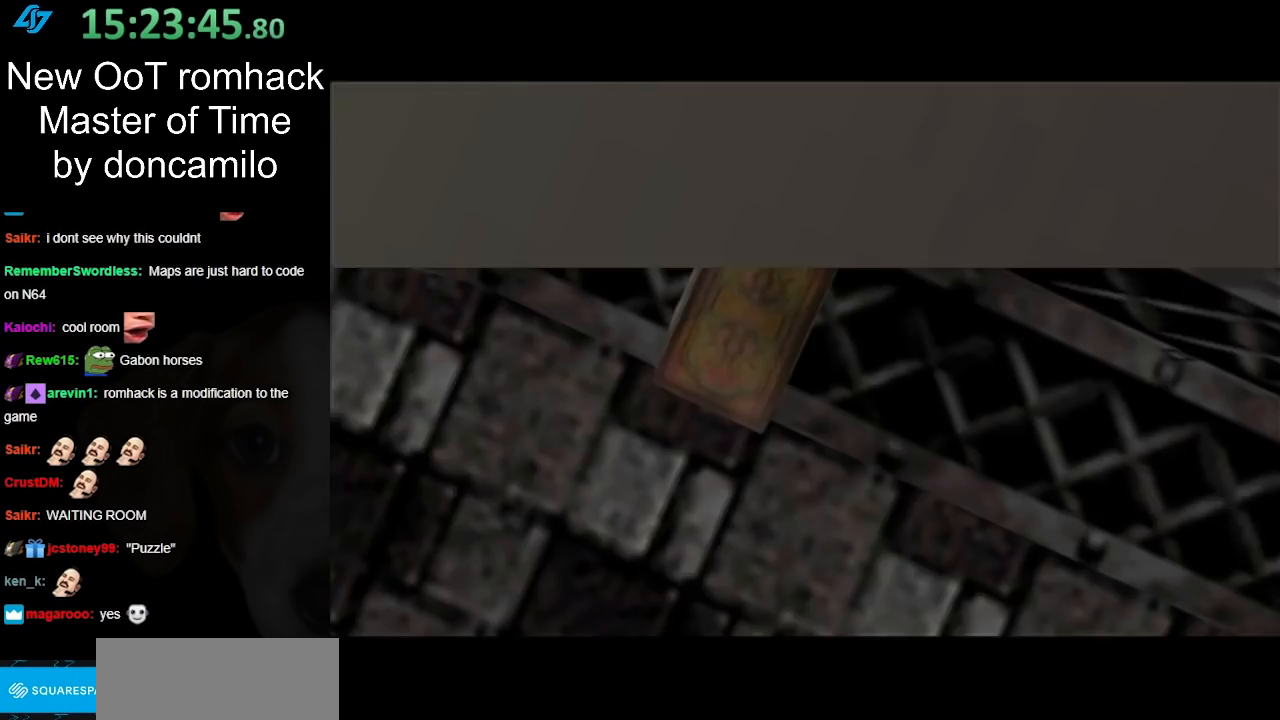
{"buttons": [], "left_stick": "center", "right_stick": "center", "events": []}
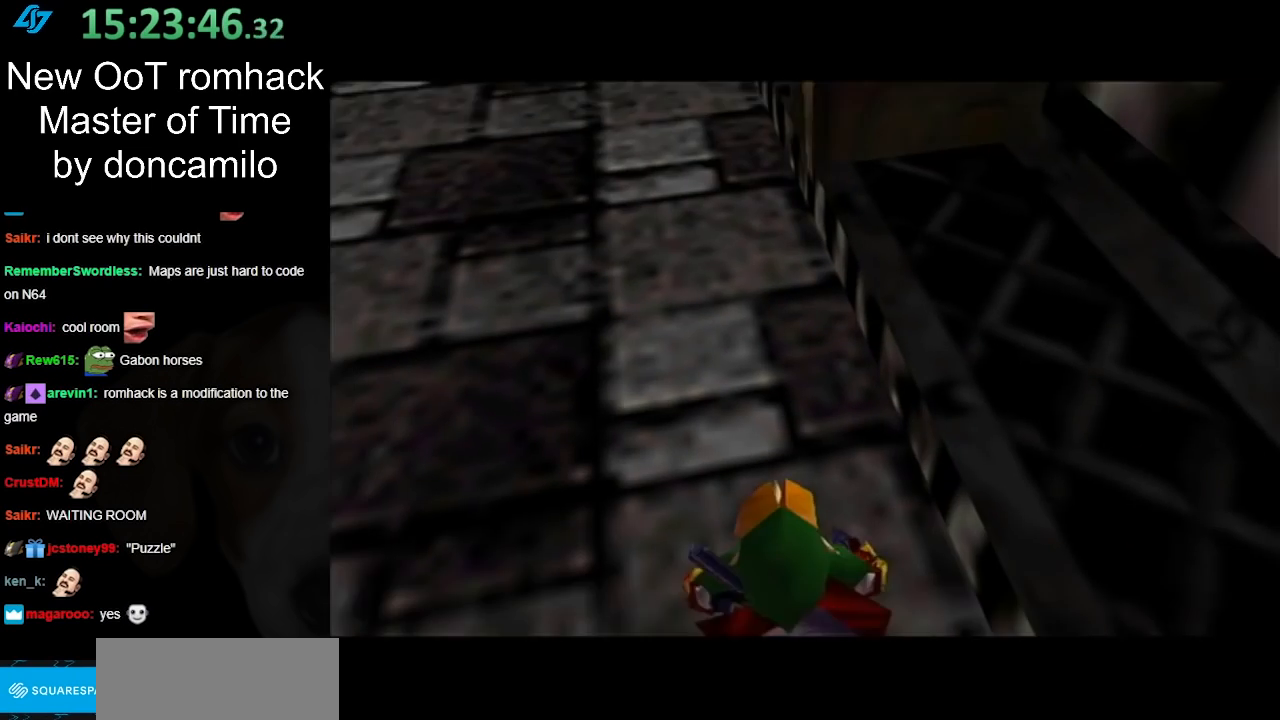
{"buttons": [], "left_stick": "center", "right_stick": "center", "events": []}